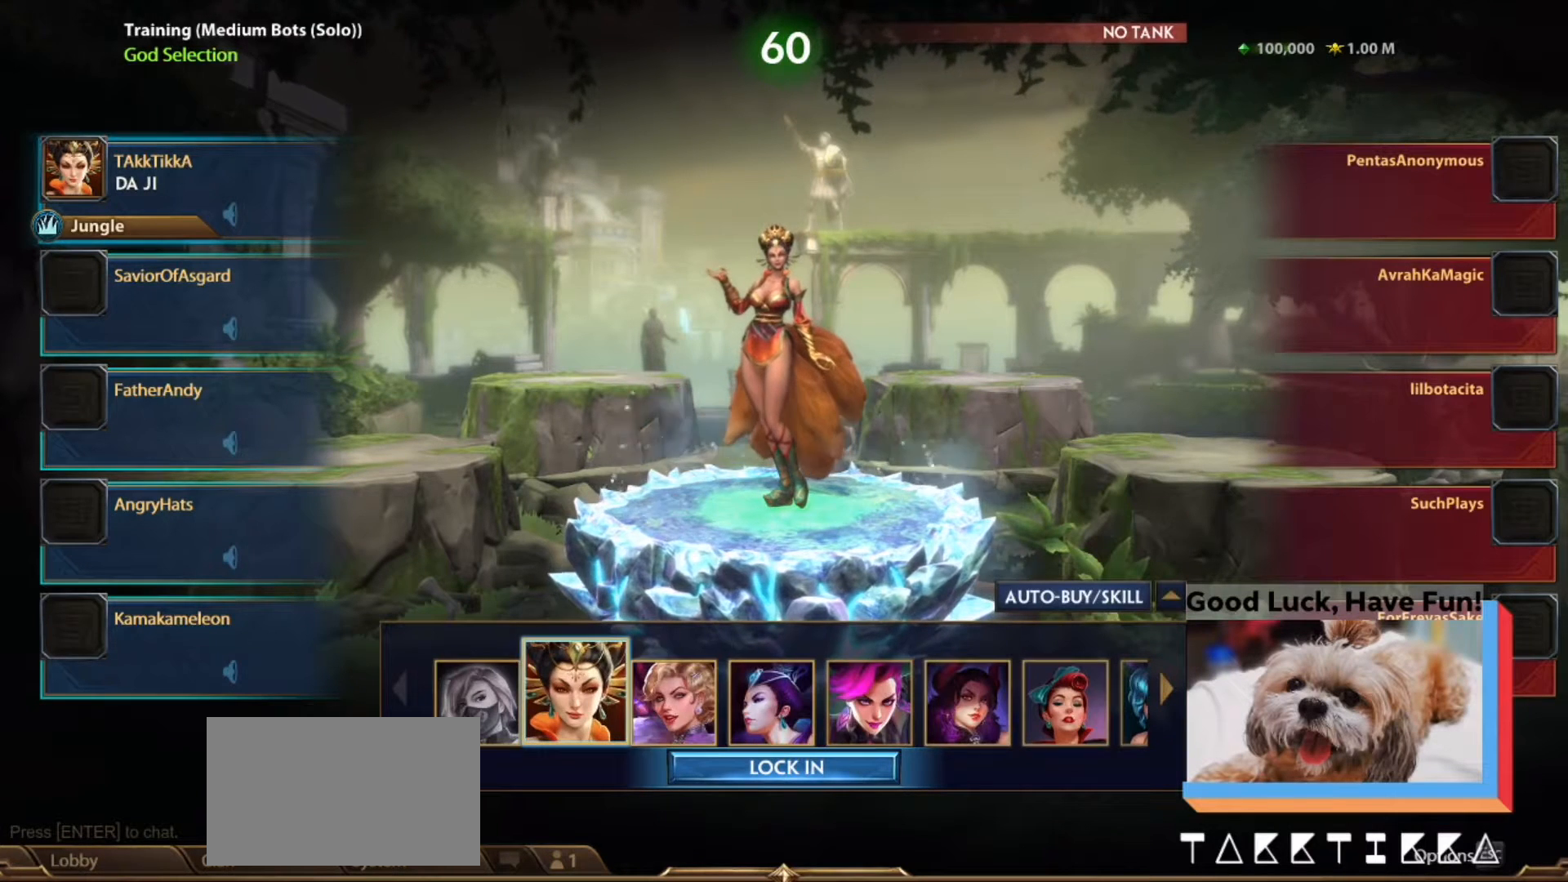
Gameplay with keyboard and mouse; each line is a JSON object with the keys and mouse buttons held at the frame after it. "events" lists presses ("down") and releases ("up") of "1", "2", "3", "4", "5", "a", "alt", "b", "c", "ctrl", "d", "e", "f", "g", "q", "r", "s", "shift", "space", "t", "tab", "tilde", "v", "w", "x", "z", "mouse_left", "mouse_wheel", "mouse_right", "mouse_mb4" and "mouse_mb5" between this image and that frame as [ms after this image, input, new state], when the widget could be followed in between. "mouse_left", "mouse_wheel", "mouse_right", "mouse_mb4", "mouse_mb5" = the "left", "wheel", "right", "mb4", "mb5" buttons of the "mouse" list. No other keys are recorded. "wheel" means that the mouse wheel is clicked or scrolled. Mouse movement is not recorded.
{"keys": [], "mouse": [], "events": [[233, "mouse_left", "down"], [333, "mouse_left", "up"]]}
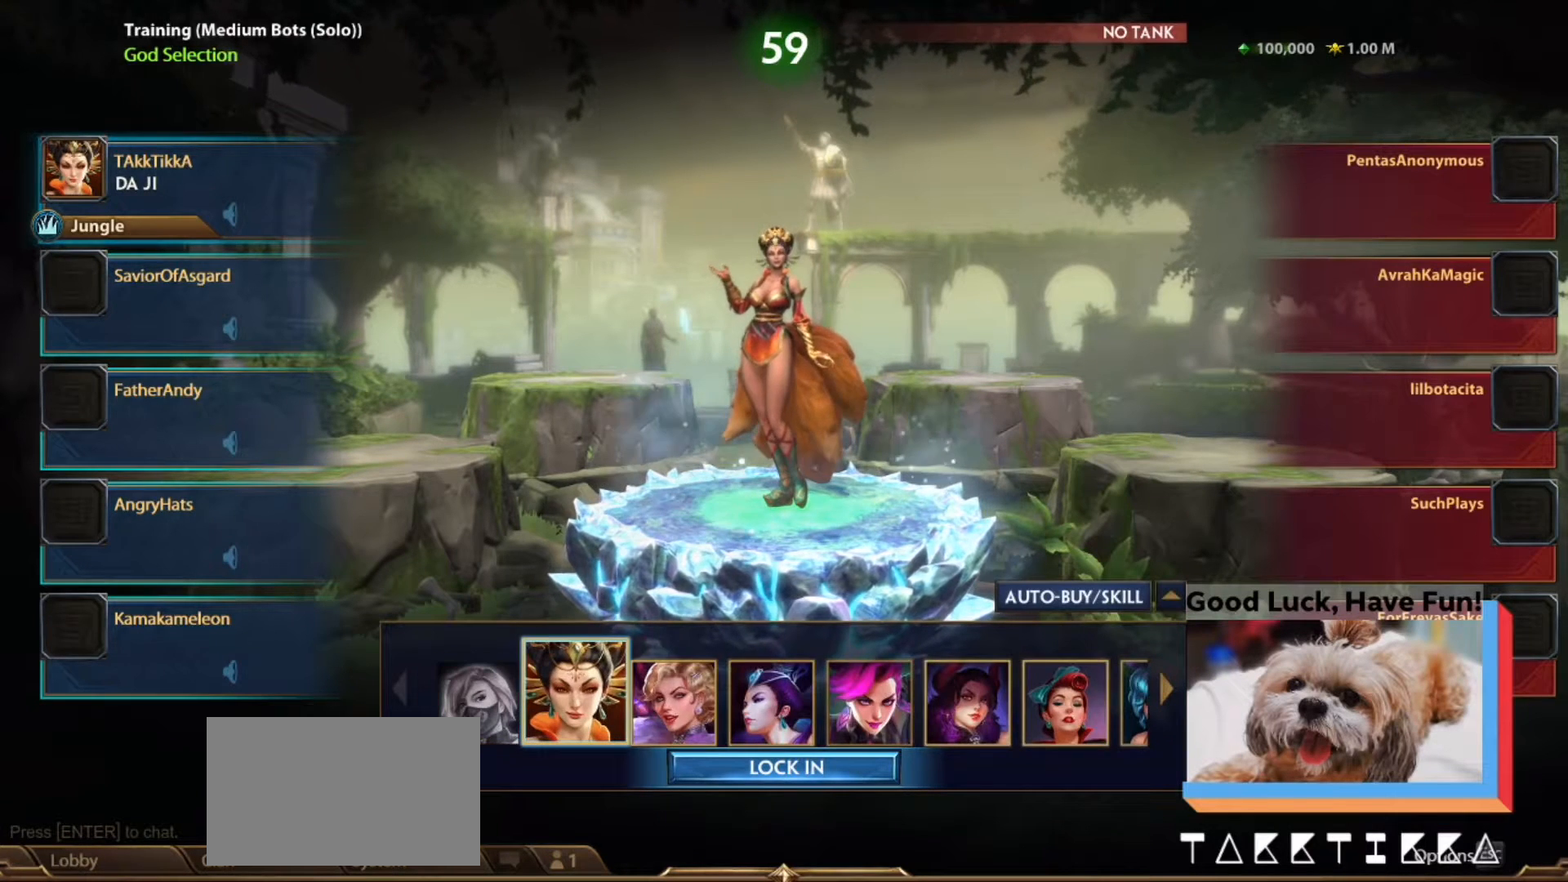
{"keys": [], "mouse": [], "events": []}
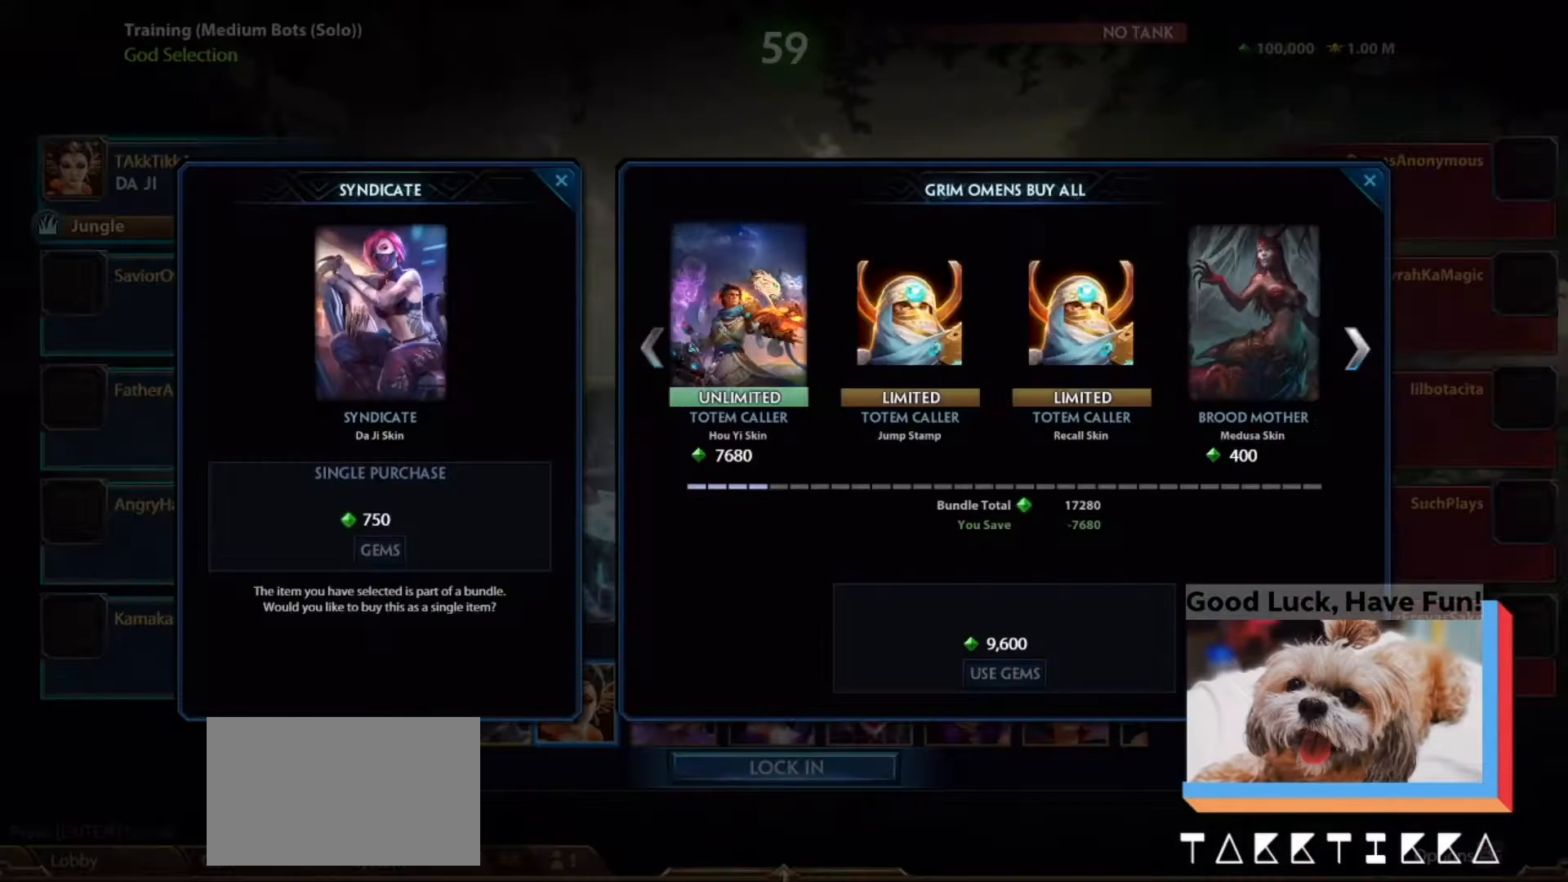
{"keys": [], "mouse": [], "events": []}
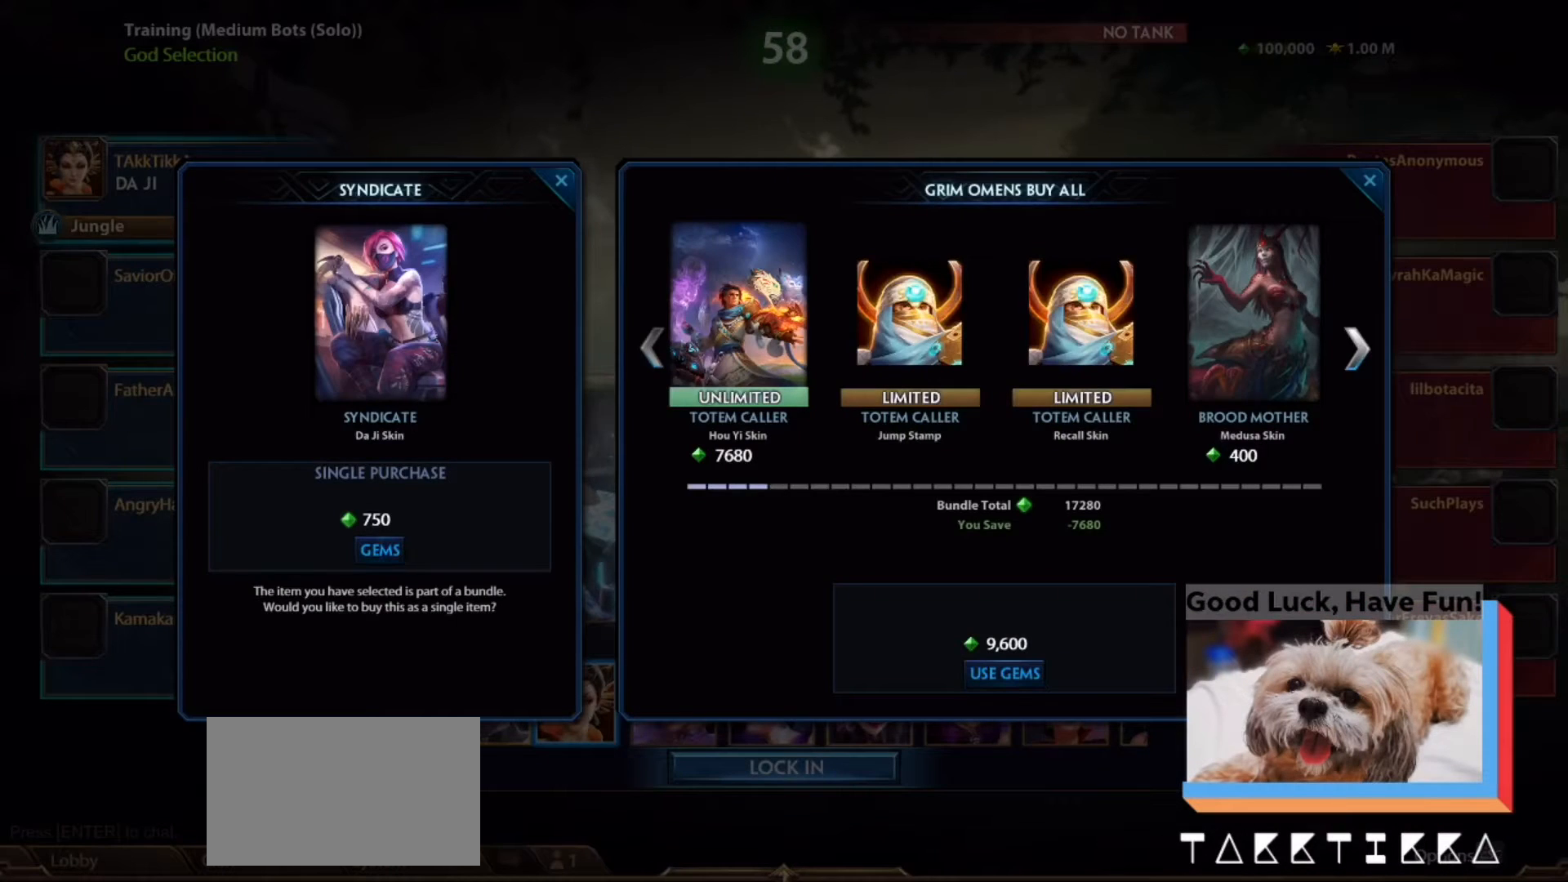
{"keys": [], "mouse": [], "events": []}
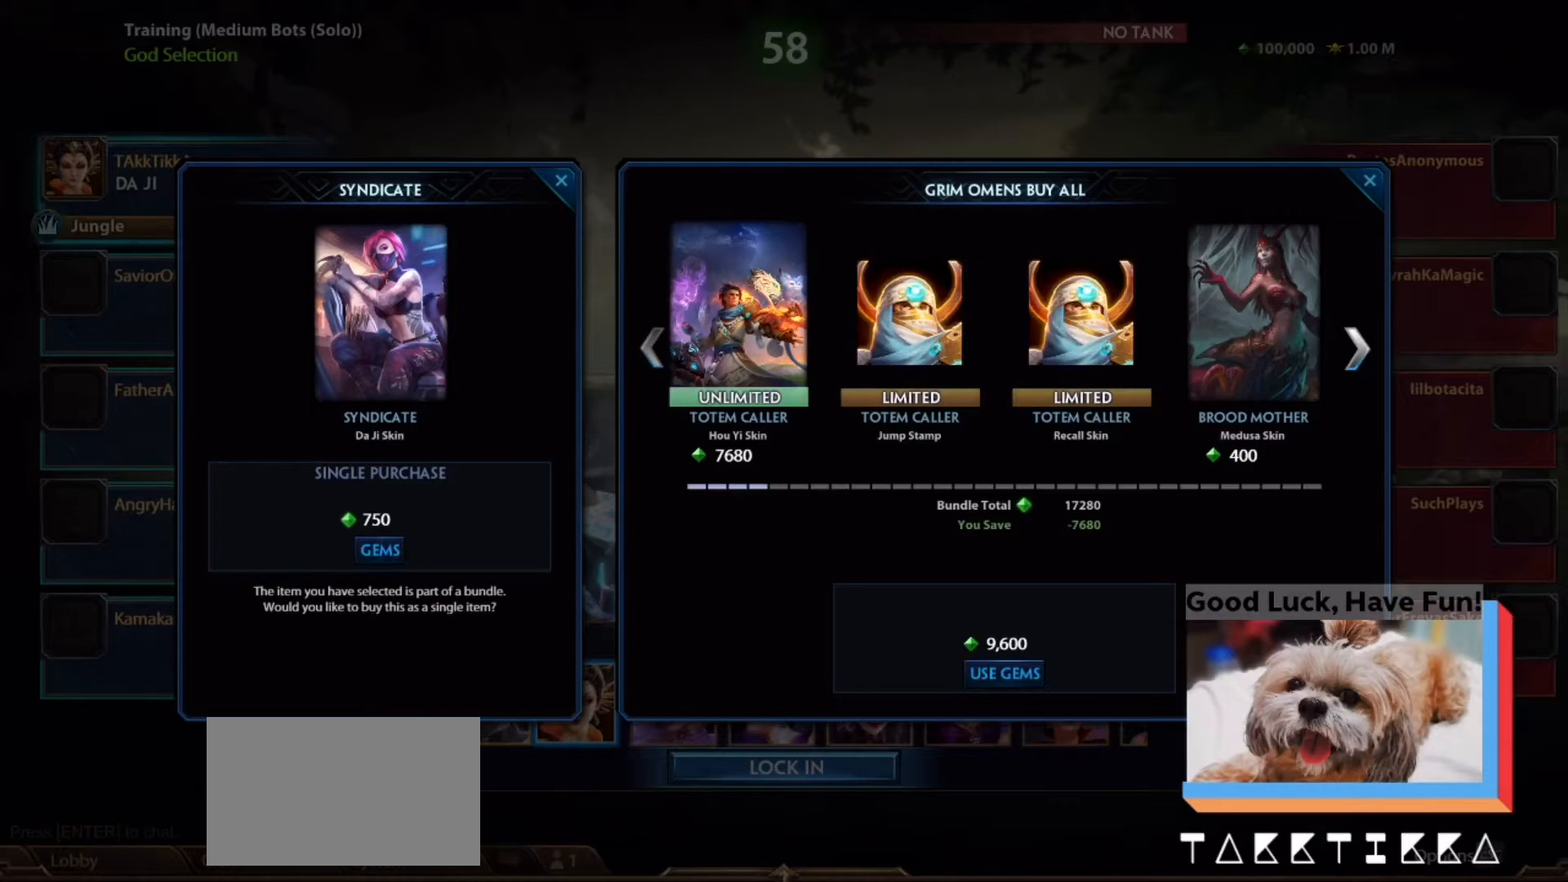
{"keys": [], "mouse": [], "events": []}
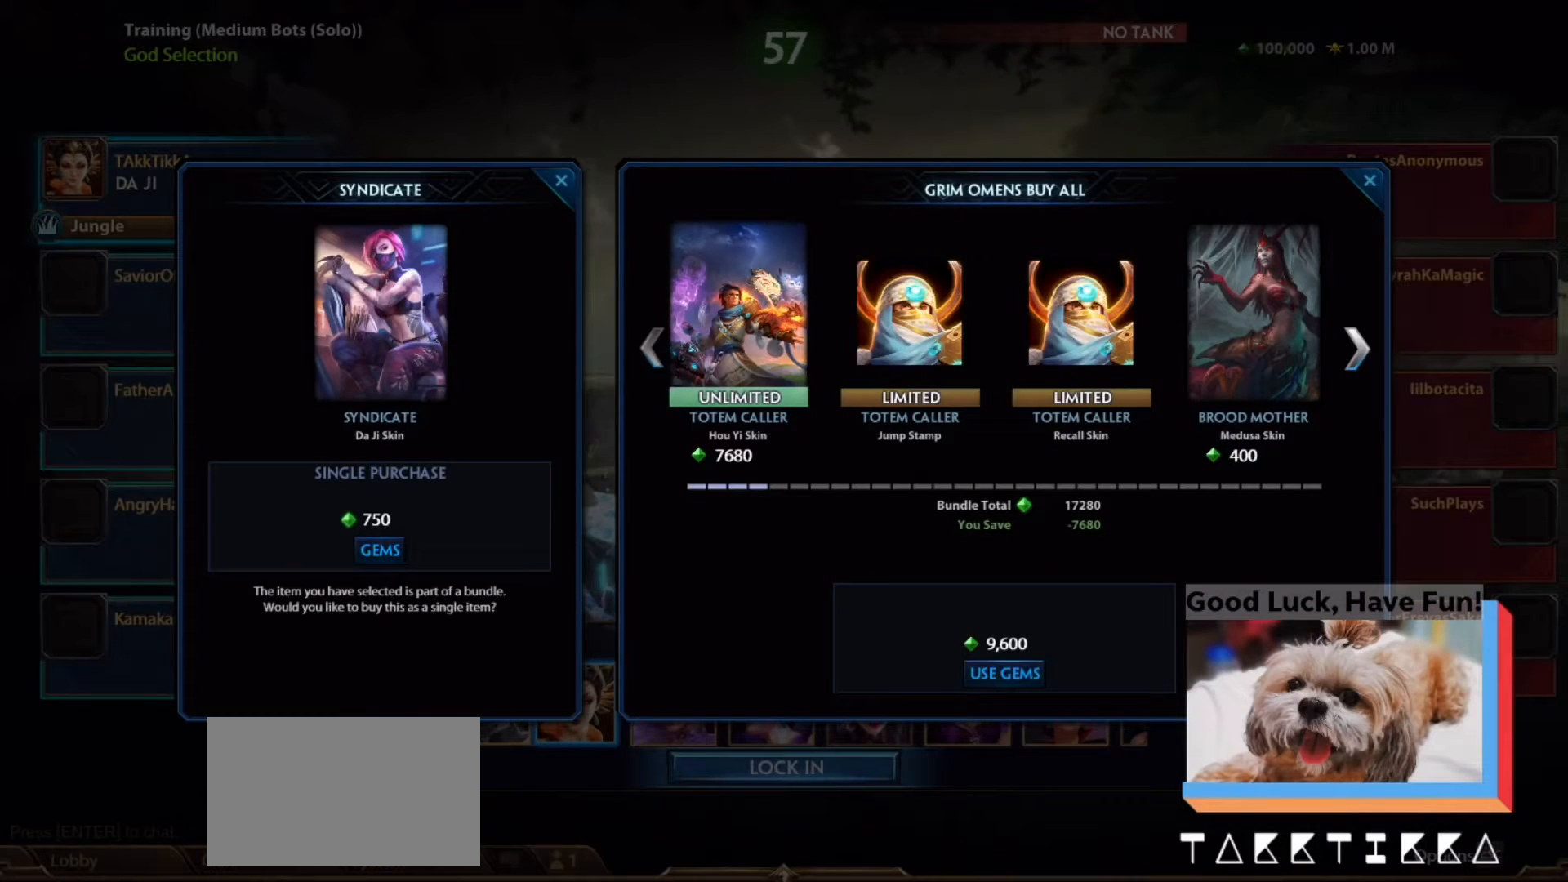
{"keys": [], "mouse": [], "events": []}
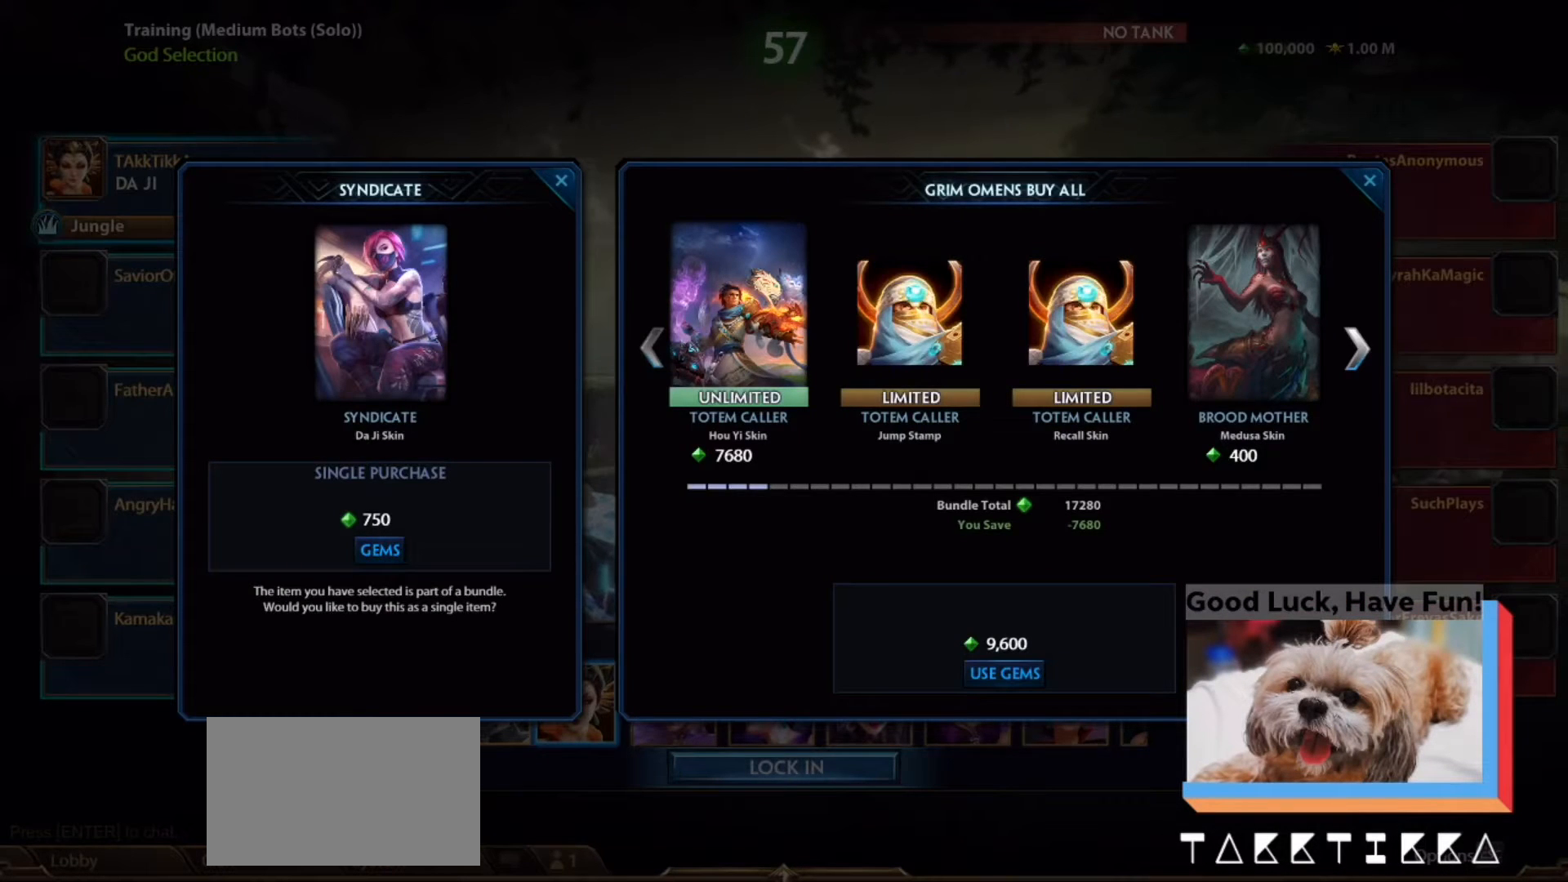
{"keys": [], "mouse": [], "events": []}
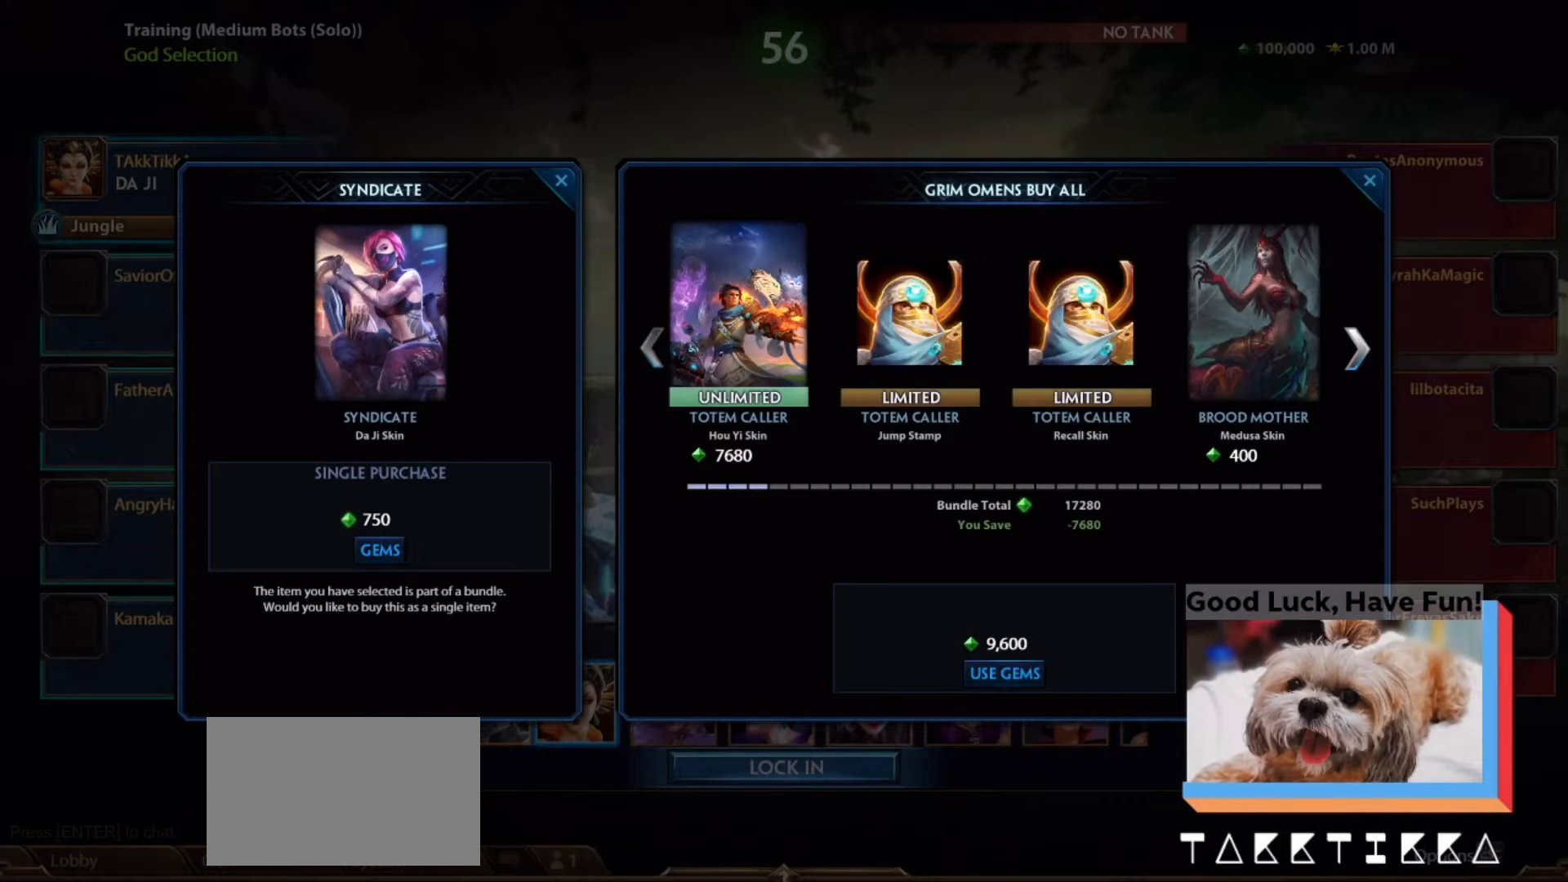
{"keys": [], "mouse": [], "events": []}
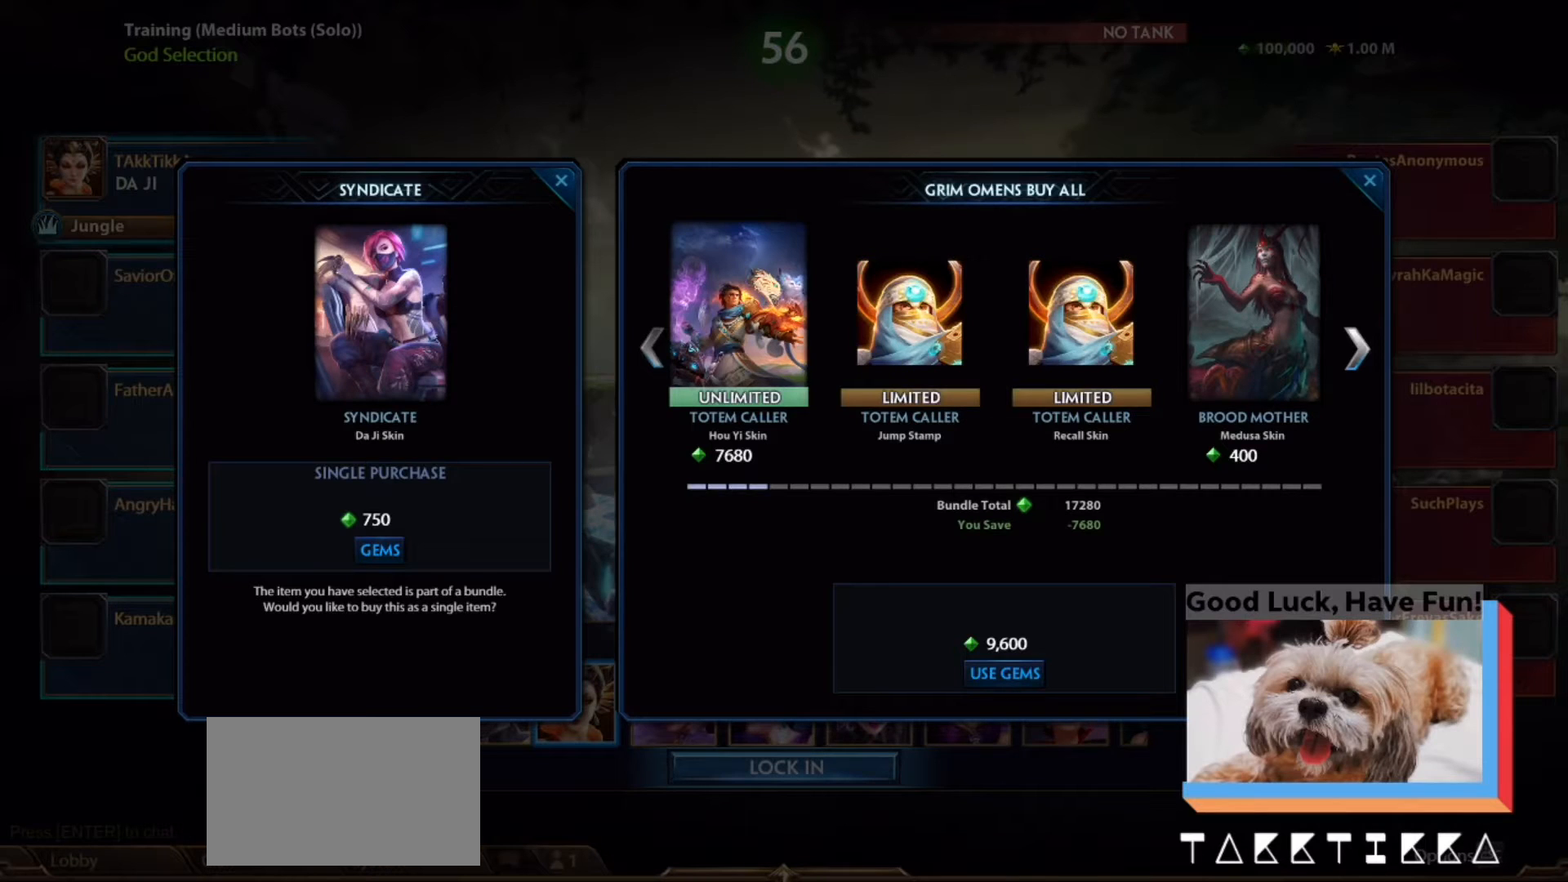
{"keys": [], "mouse": [], "events": []}
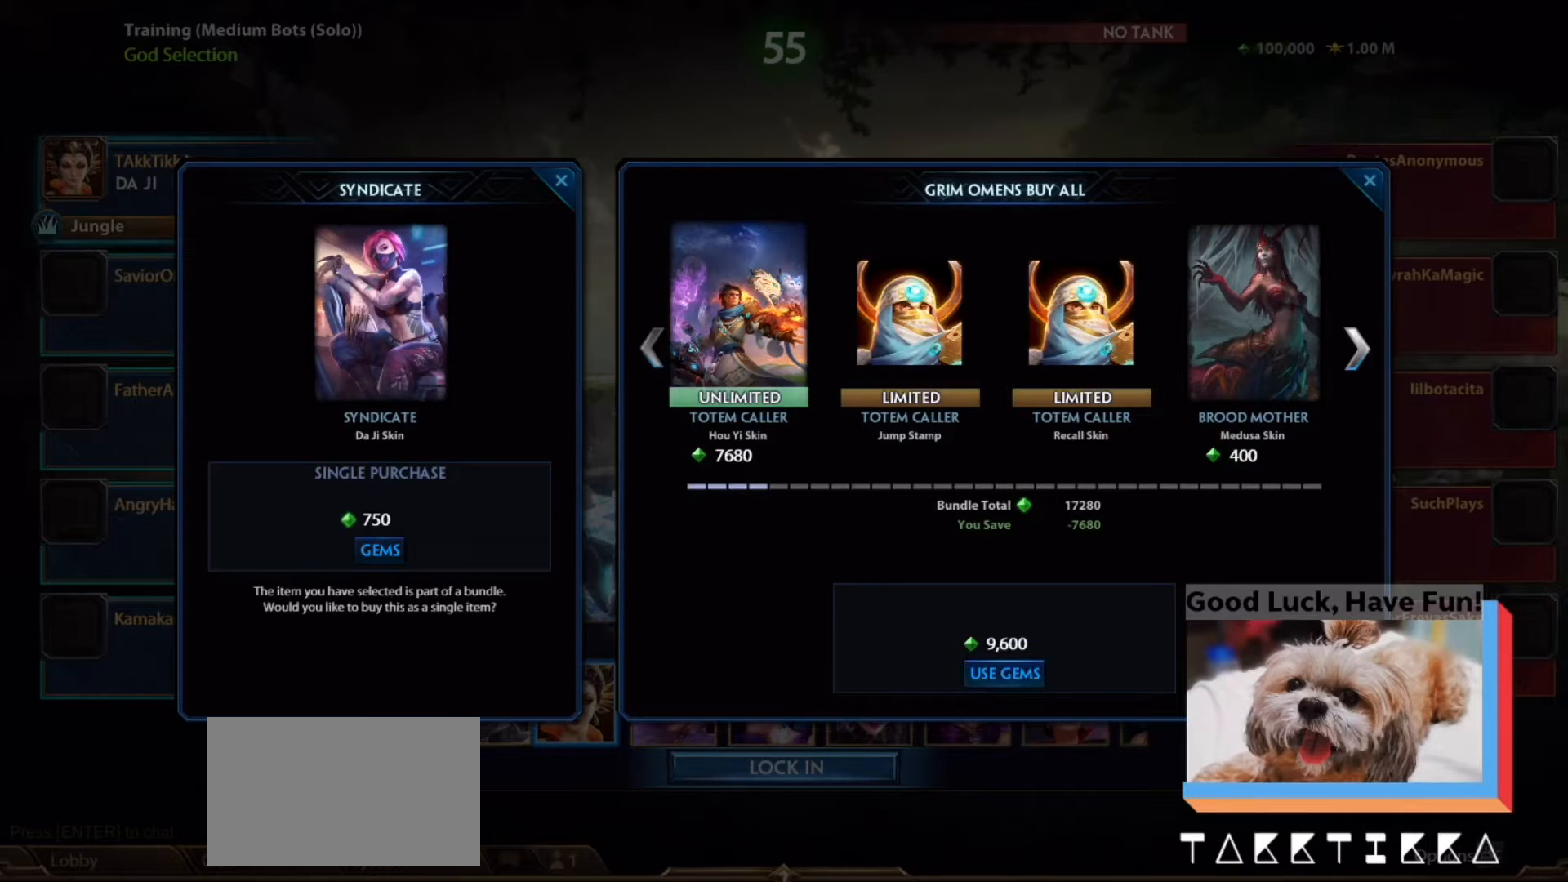
{"keys": [], "mouse": [], "events": []}
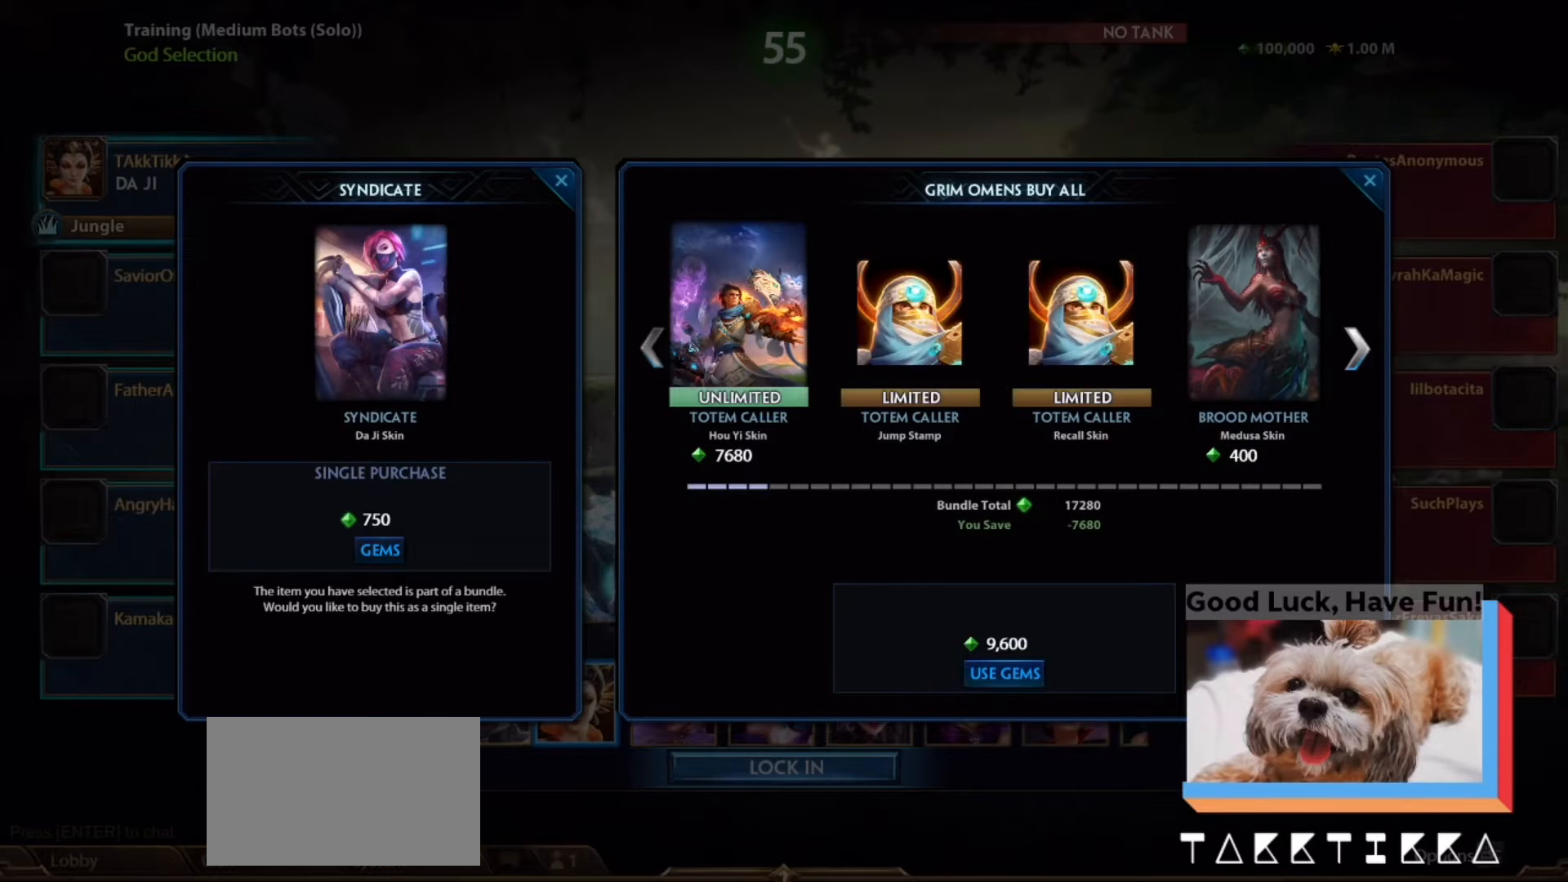
{"keys": [], "mouse": [], "events": [[100, "mouse_left", "down"], [200, "mouse_left", "up"]]}